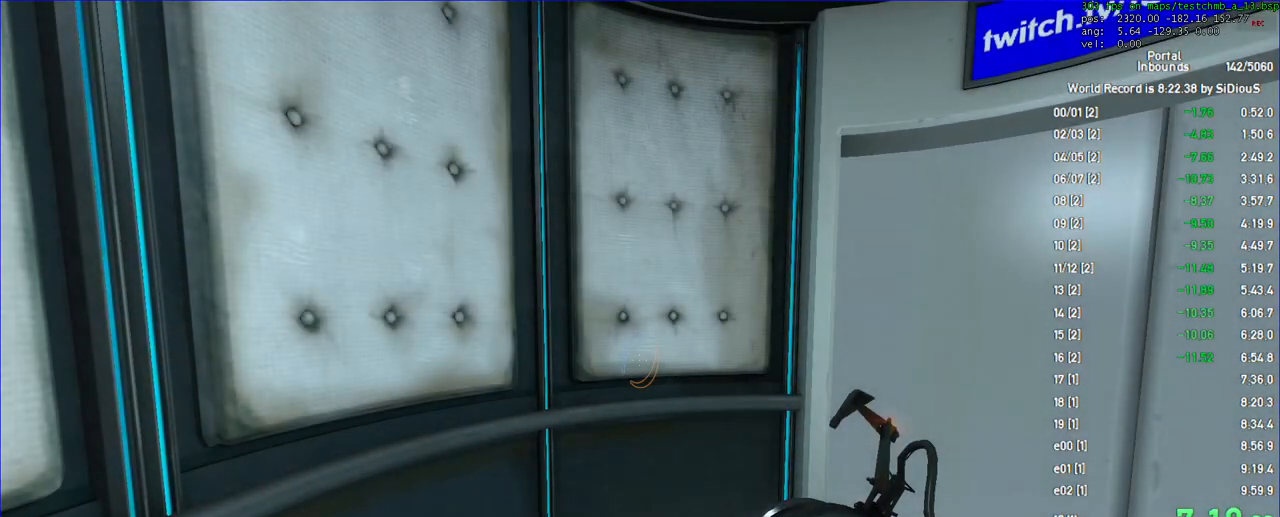
Gameplay with keyboard and mouse; each line is a JSON object with the keys and mouse buttons held at the frame after it. "events" lists presses ("down") and releases ("up") of "a", "d", "duck", "jump", "load", "reset", "s", "save", "shift", "use", "w", "x", "mouse_left", "mouse_wheel" and "mouse_right" between this image and that frame as [ms after this image, input, new state], when the widget could be followed in between. "mouse_left", "mouse_wheel", "mouse_right" = the "left", "wheel", "right" buttons of the "mouse" list. No other keys are recorded. "wheel" means that the mouse wheel is clicked or scrolled. Key names are as the overlay labels them; some are game actions (e.g. jump) rather than physical keys. Not read: mouse_move.
{"keys": ["w"], "mouse": [], "events": [[133, "w", "down"], [167, "d", "down"], [467, "d", "up"]]}
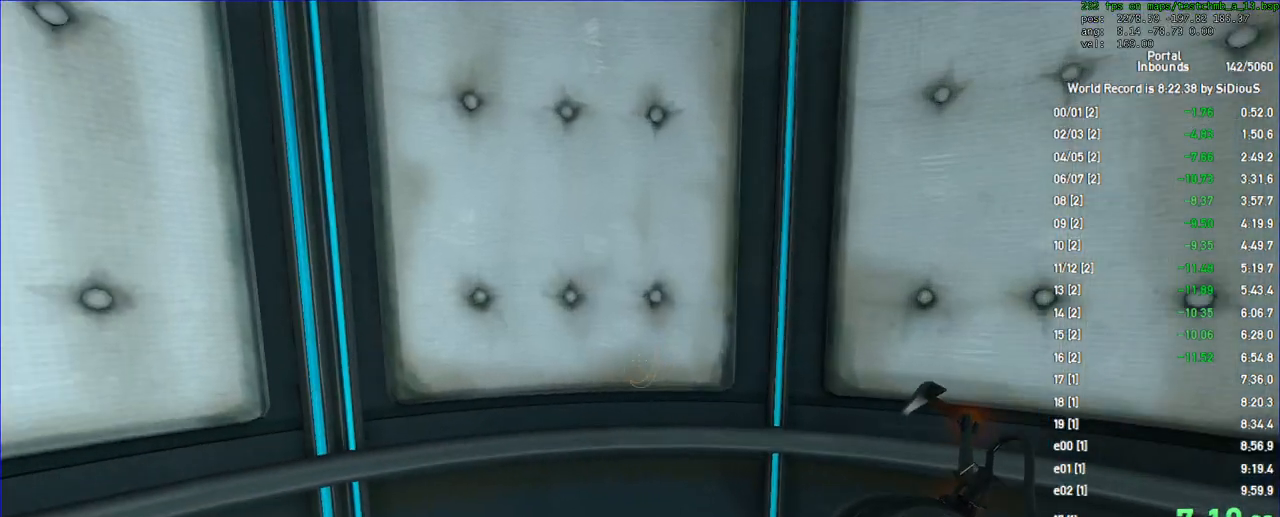
{"keys": [], "mouse": [], "events": [[100, "d", "down"], [200, "d", "up"], [433, "w", "up"]]}
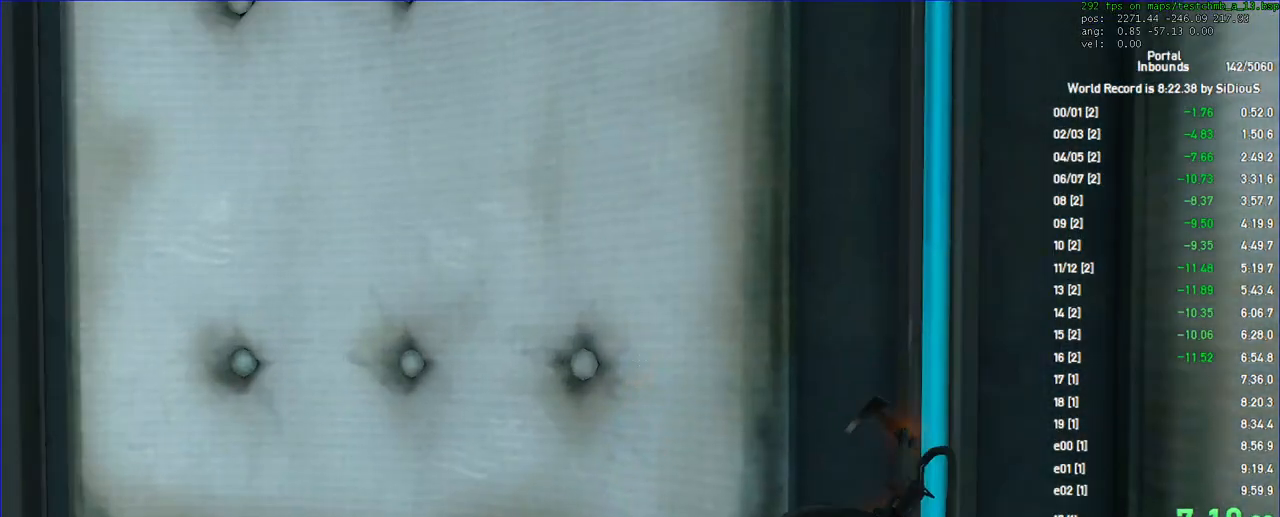
{"keys": [], "mouse": [], "events": [[167, "w", "down"], [300, "w", "up"]]}
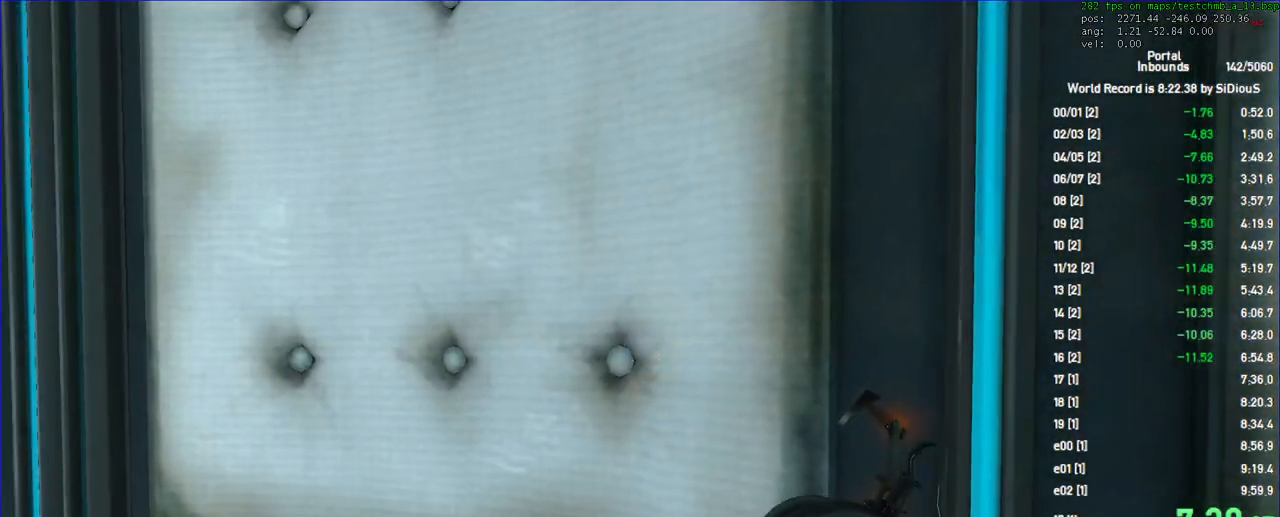
{"keys": ["w"], "mouse": [], "events": [[133, "save", "down"], [233, "save", "up"], [300, "save", "down"], [400, "save", "up"], [500, "w", "down"]]}
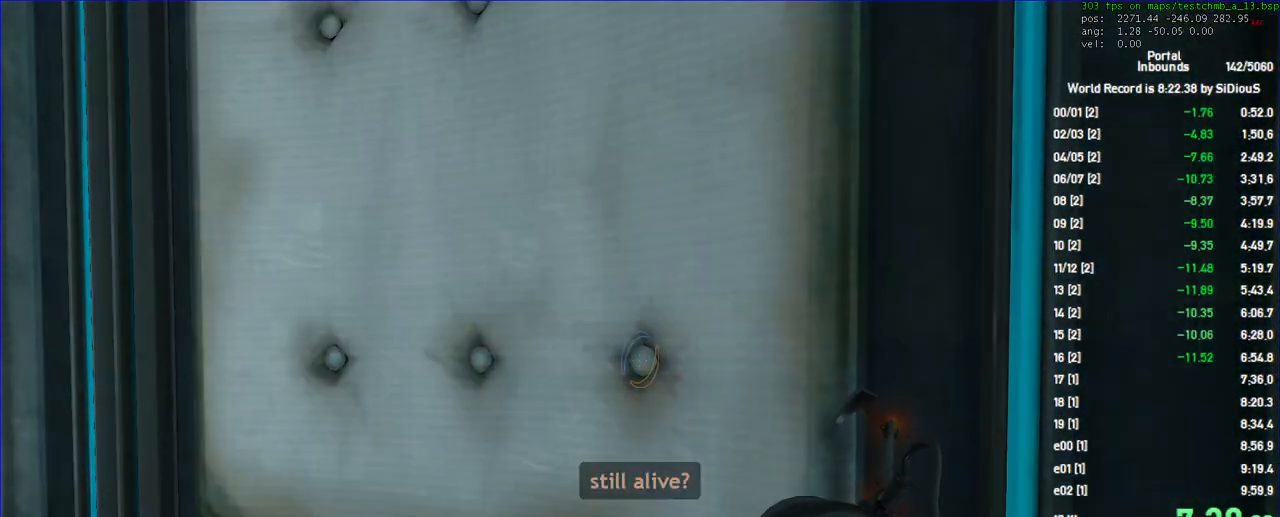
{"keys": [], "mouse": [], "events": [[67, "w", "up"]]}
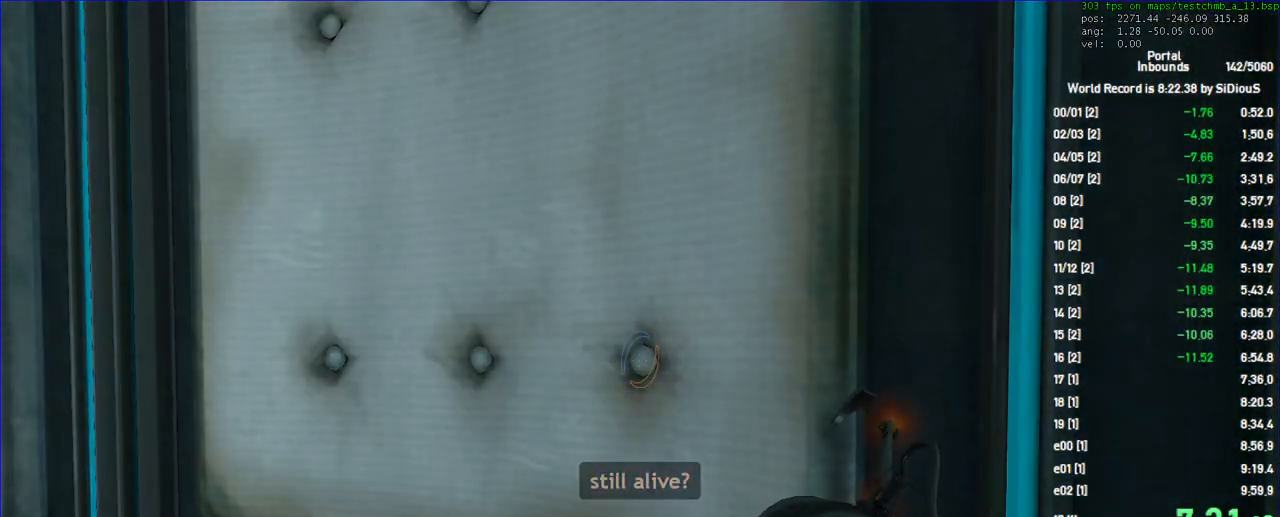
{"keys": ["w"], "mouse": [], "events": [[433, "w", "down"]]}
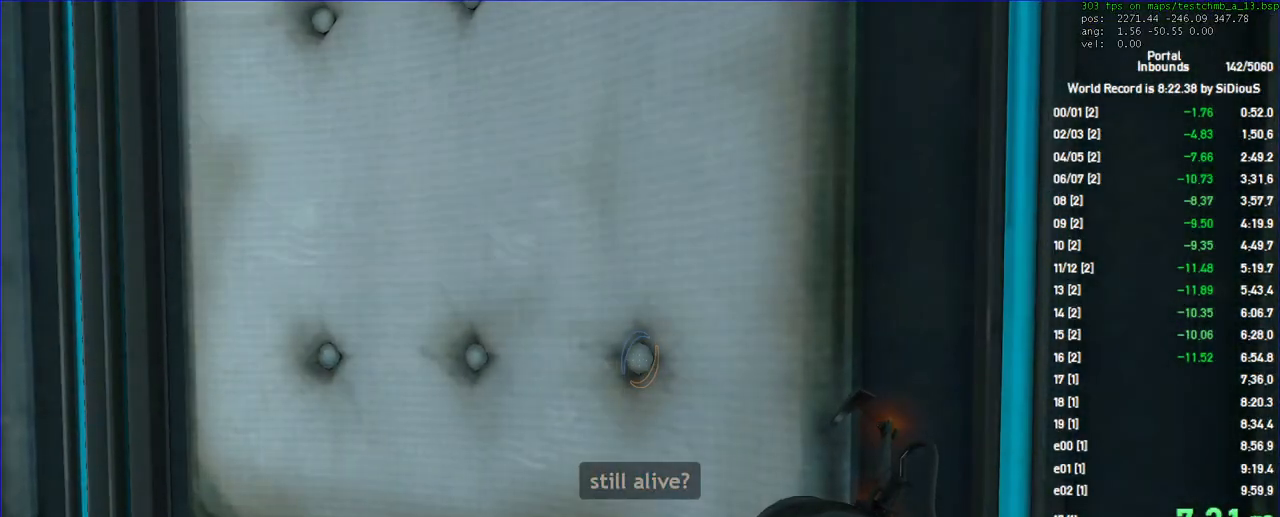
{"keys": [], "mouse": [], "events": [[33, "w", "up"], [233, "save", "down"], [267, "save", "up"], [400, "save", "down"], [433, "save", "up"]]}
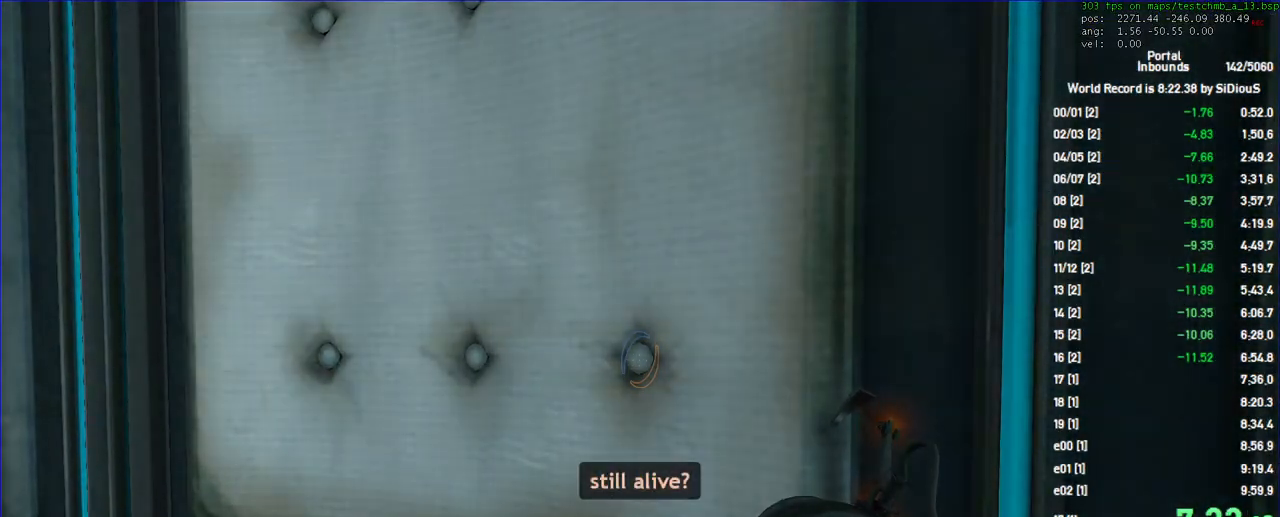
{"keys": [], "mouse": [], "events": []}
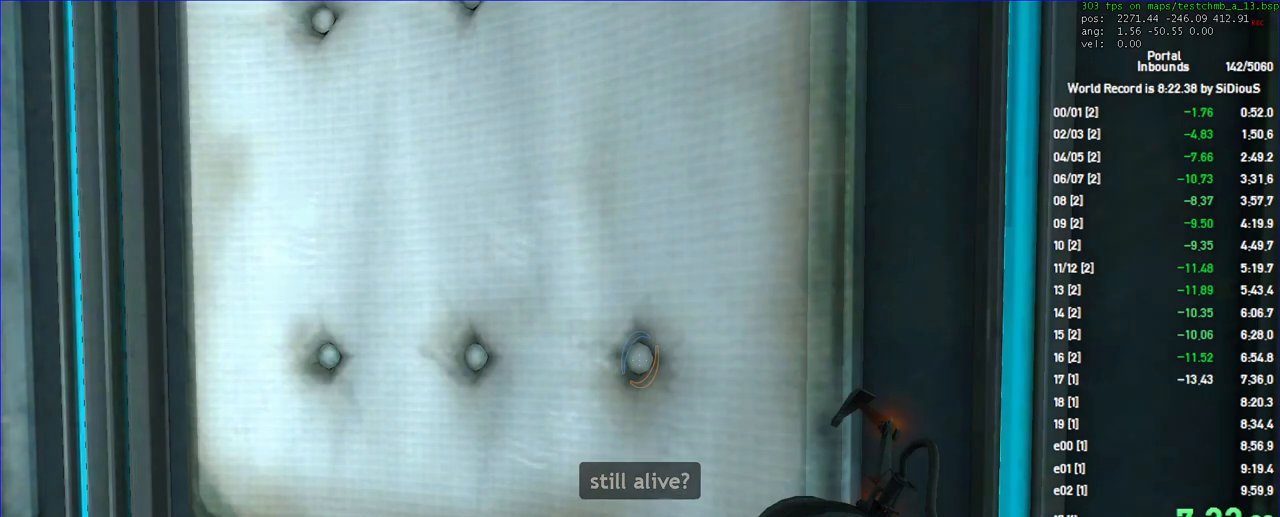
{"keys": [], "mouse": [], "events": []}
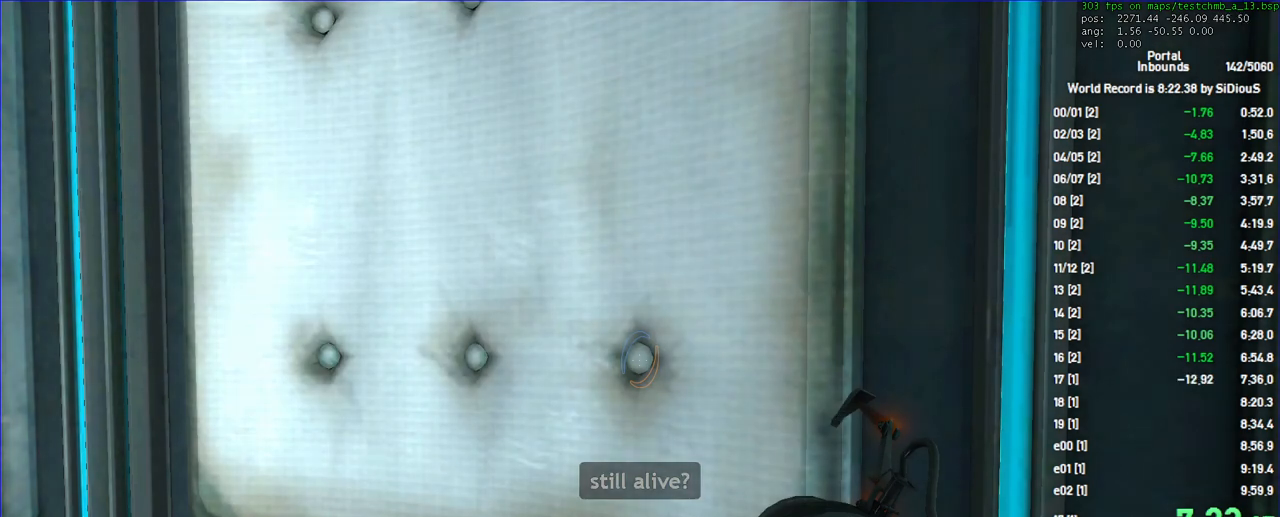
{"keys": [], "mouse": [], "events": []}
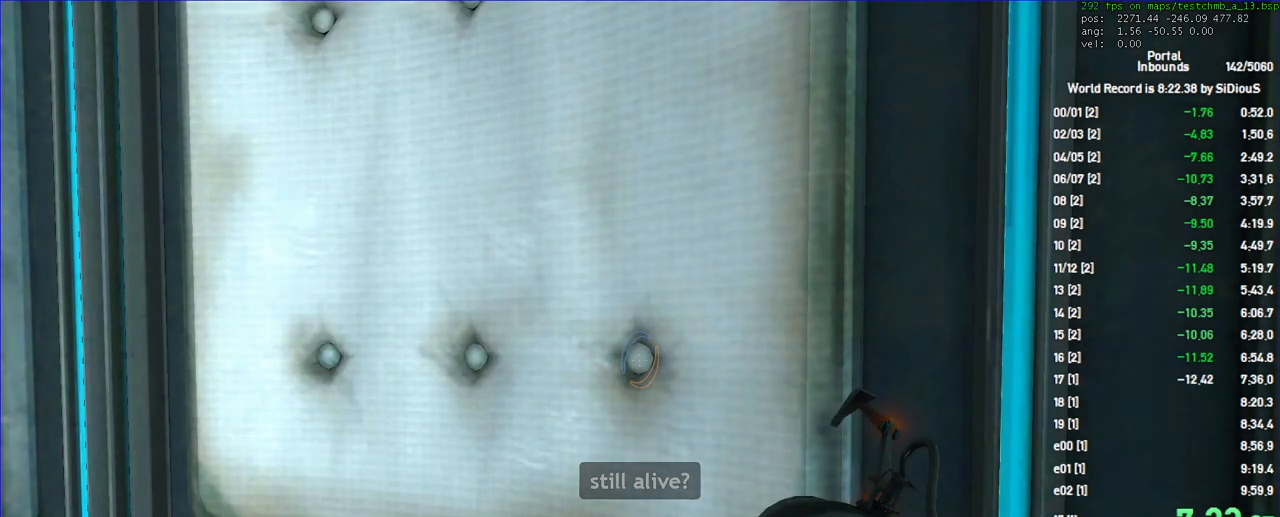
{"keys": [], "mouse": [], "events": []}
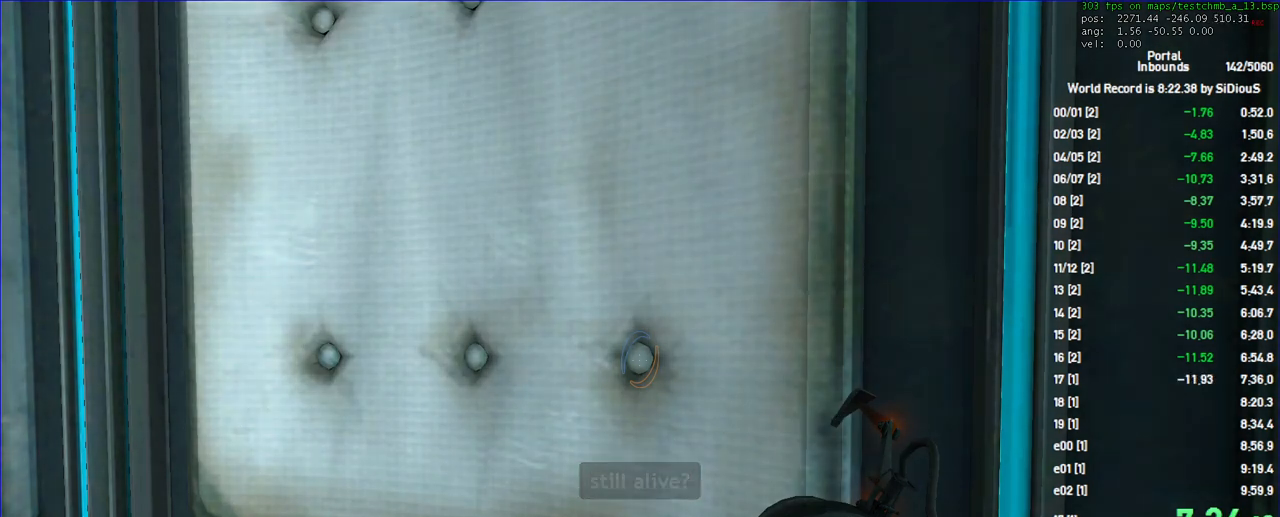
{"keys": [], "mouse": [], "events": []}
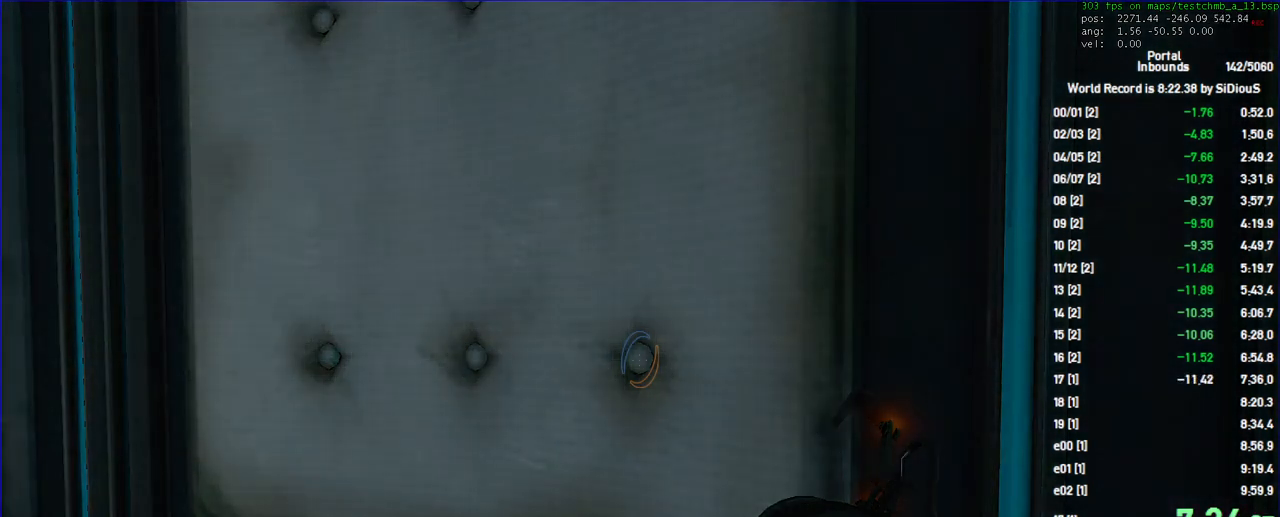
{"keys": [], "mouse": [], "events": [[333, "w", "down"], [433, "w", "up"]]}
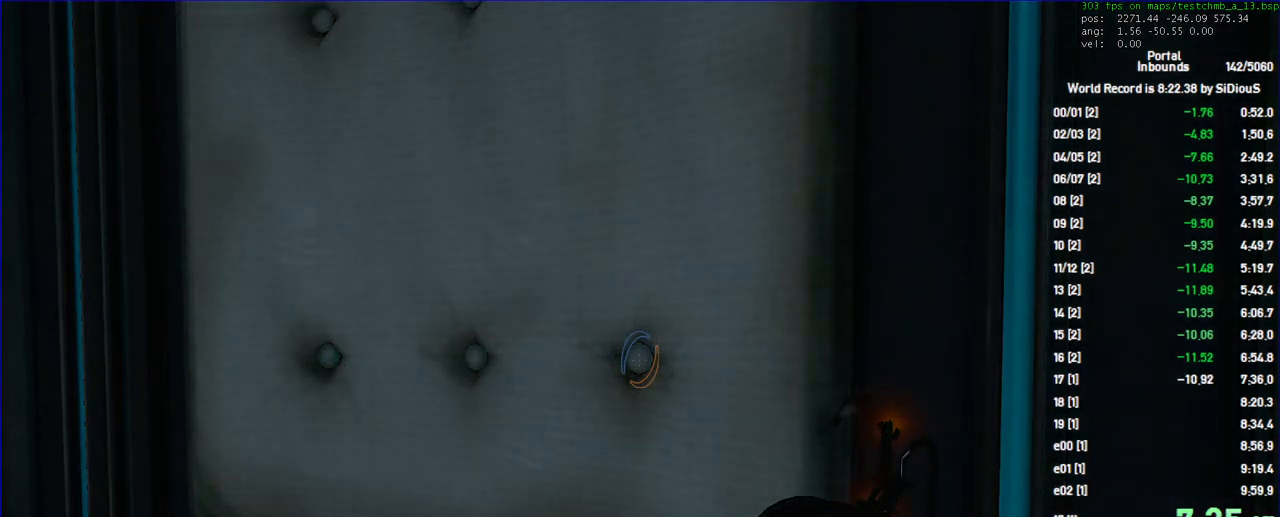
{"keys": [], "mouse": [], "events": []}
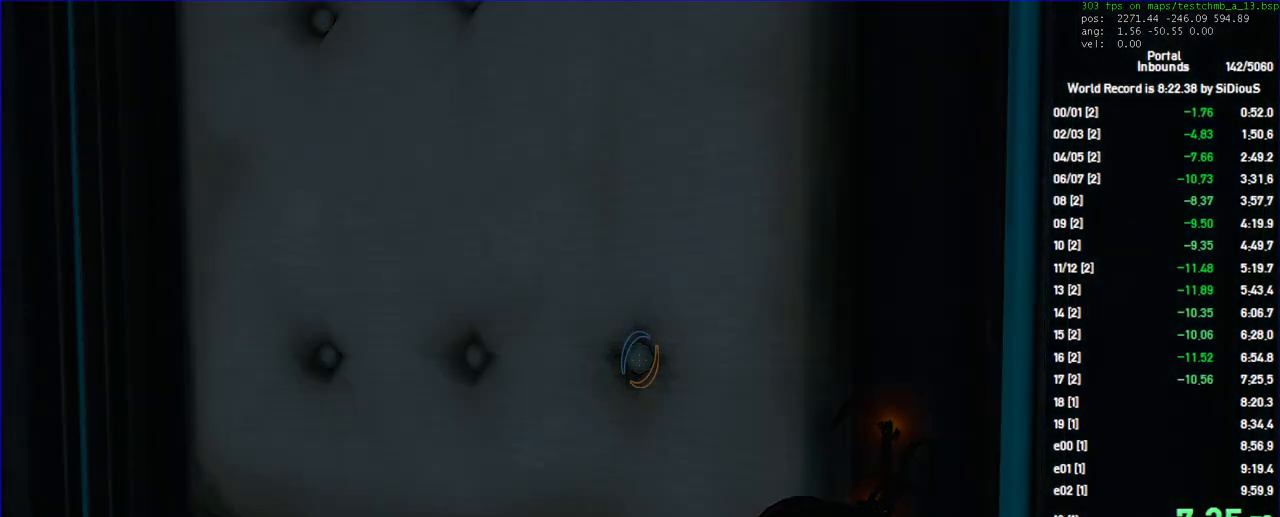
{"keys": [], "mouse": [], "events": []}
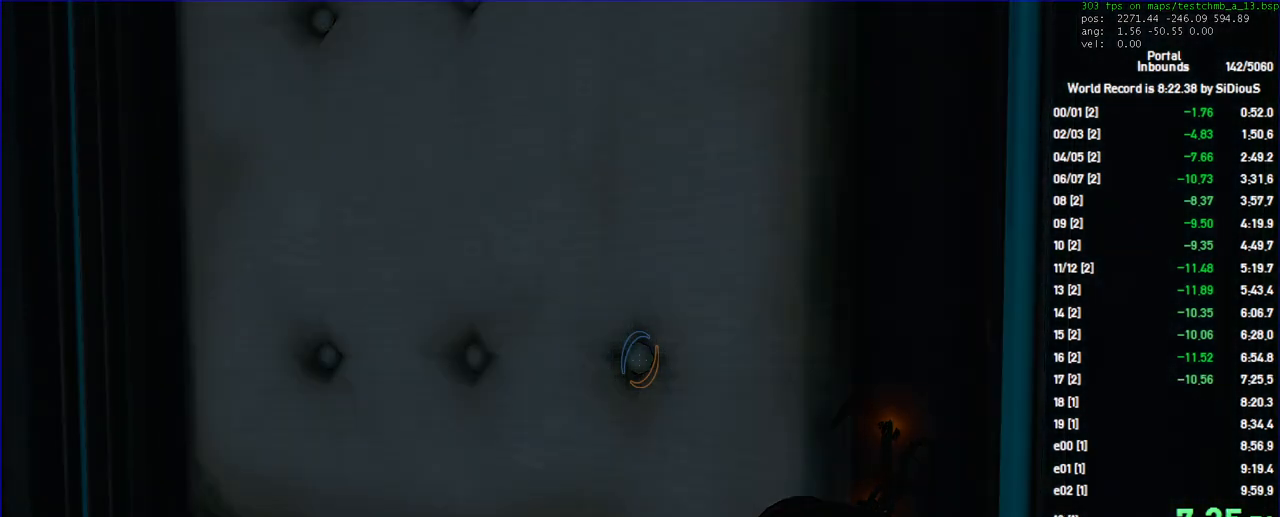
{"keys": [], "mouse": [], "events": []}
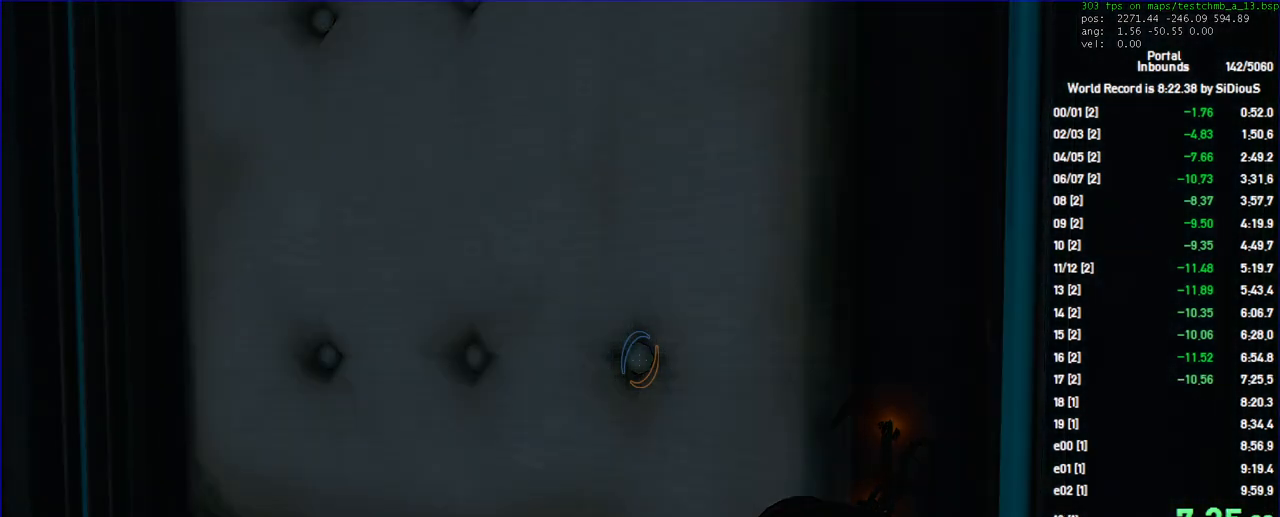
{"keys": ["save"], "mouse": [], "events": [[333, "save", "down"], [367, "save", "up"], [467, "save", "down"]]}
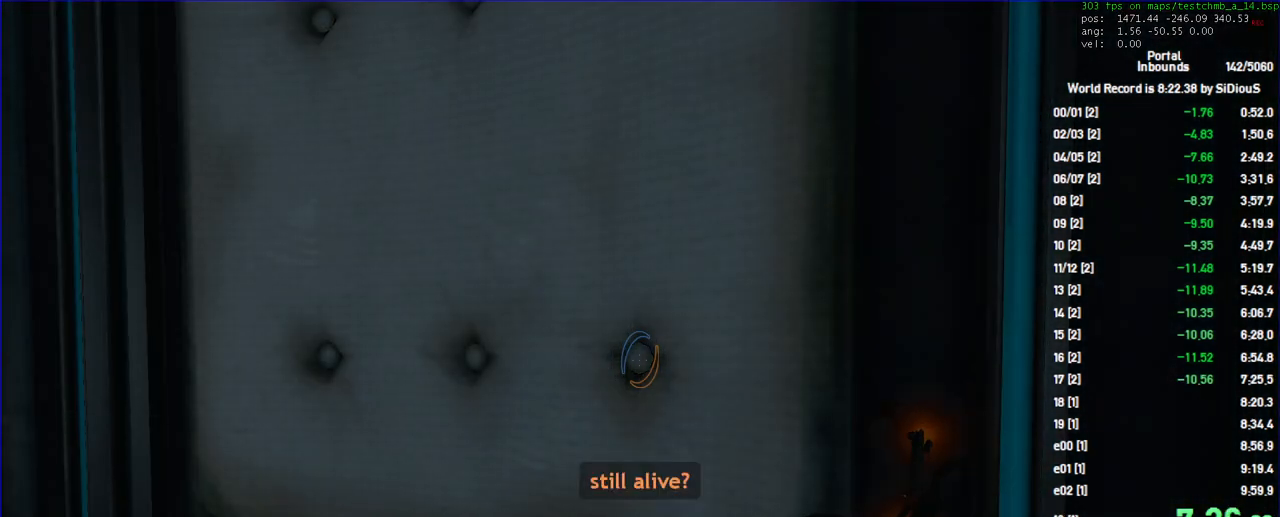
{"keys": ["d", "shift"], "mouse": [], "events": [[33, "save", "up"], [200, "s", "down"], [367, "d", "down"], [367, "shift", "down"], [433, "s", "up"]]}
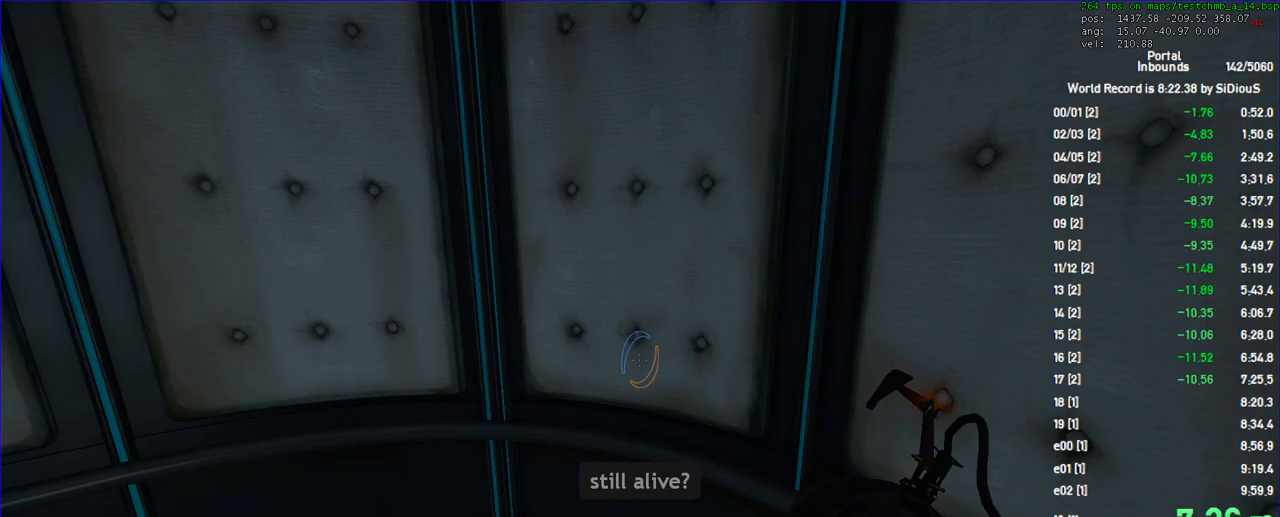
{"keys": ["d", "shift"], "mouse": [], "events": []}
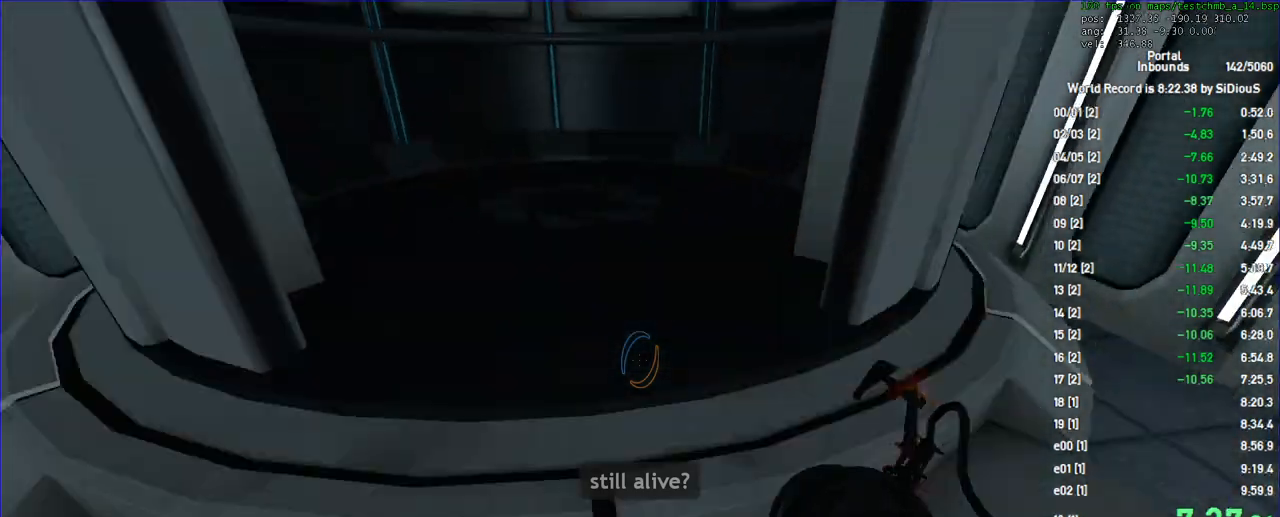
{"keys": ["a", "shift"], "mouse": [], "events": [[367, "a", "down"], [400, "d", "up"]]}